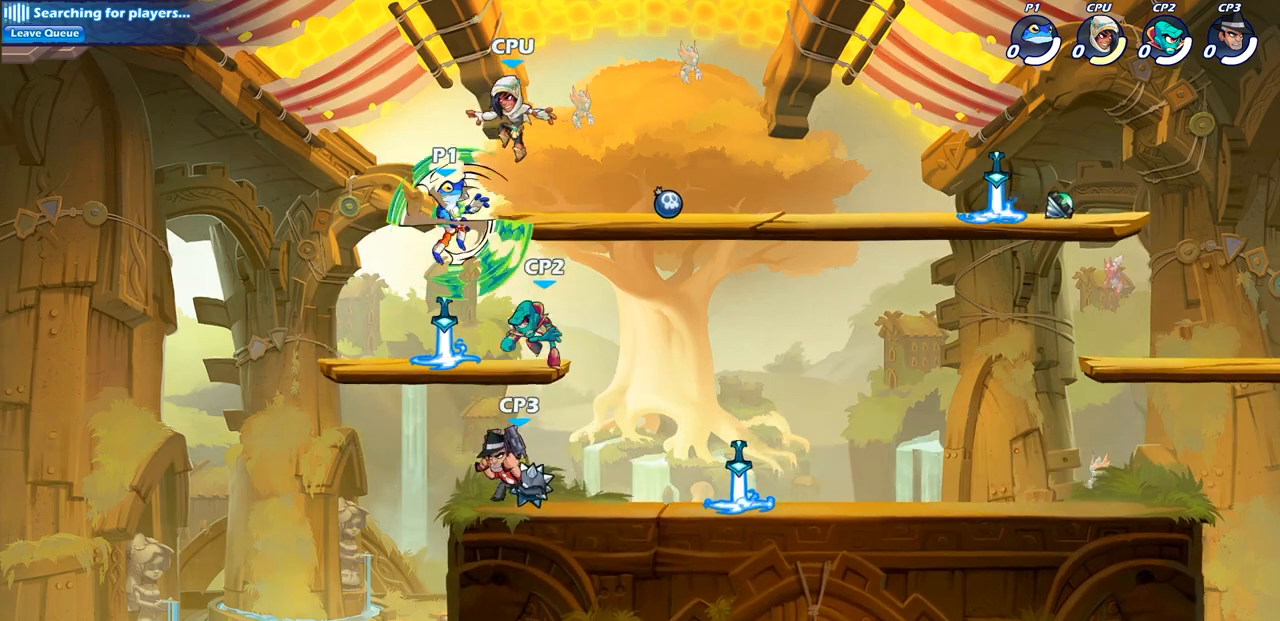
Gameplay with a controller (PlayStation layout); each line is a JSON object with the inputs held at the frame after it. "events" lists button and stick changes between this image and that frame as [ms after this image, input, new state], when the widget could be followed in between.
{"buttons": [], "left_stick": "center", "right_stick": "center", "events": [[367, "left_stick", "down"], [383, "SQUARE", "down"], [467, "SQUARE", "up"], [467, "left_stick", "center"]]}
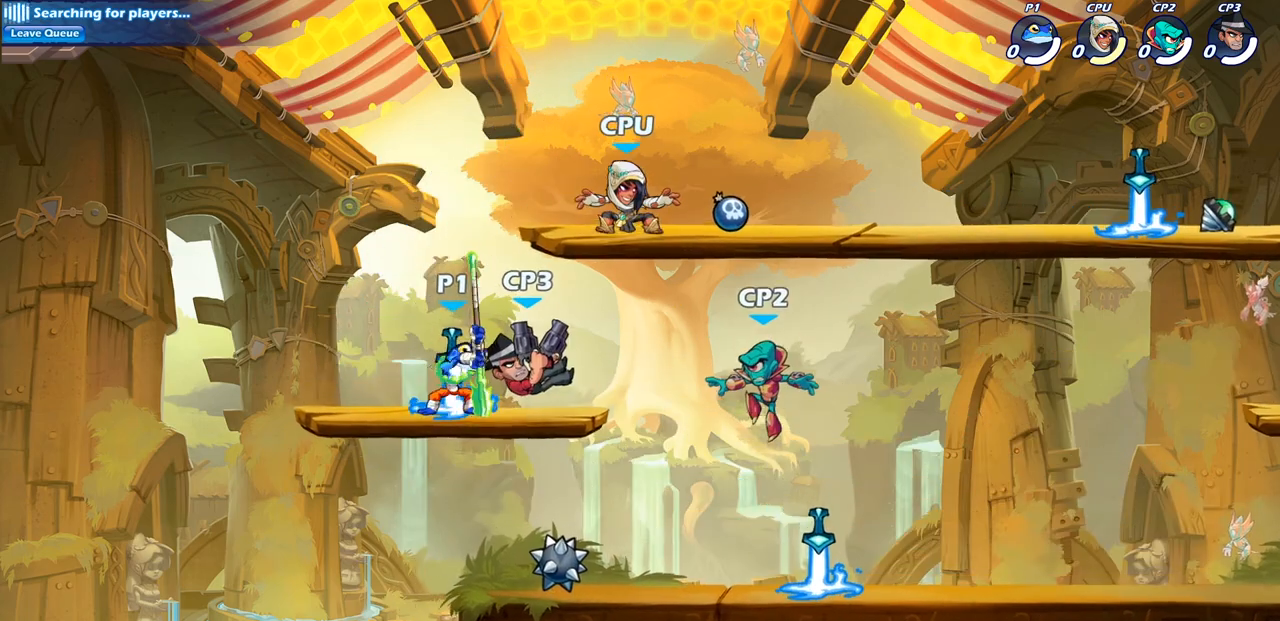
{"buttons": [], "left_stick": "center", "right_stick": "center", "events": [[50, "SQUARE", "down"], [167, "SQUARE", "up"], [250, "SQUARE", "down"], [367, "SQUARE", "up"]]}
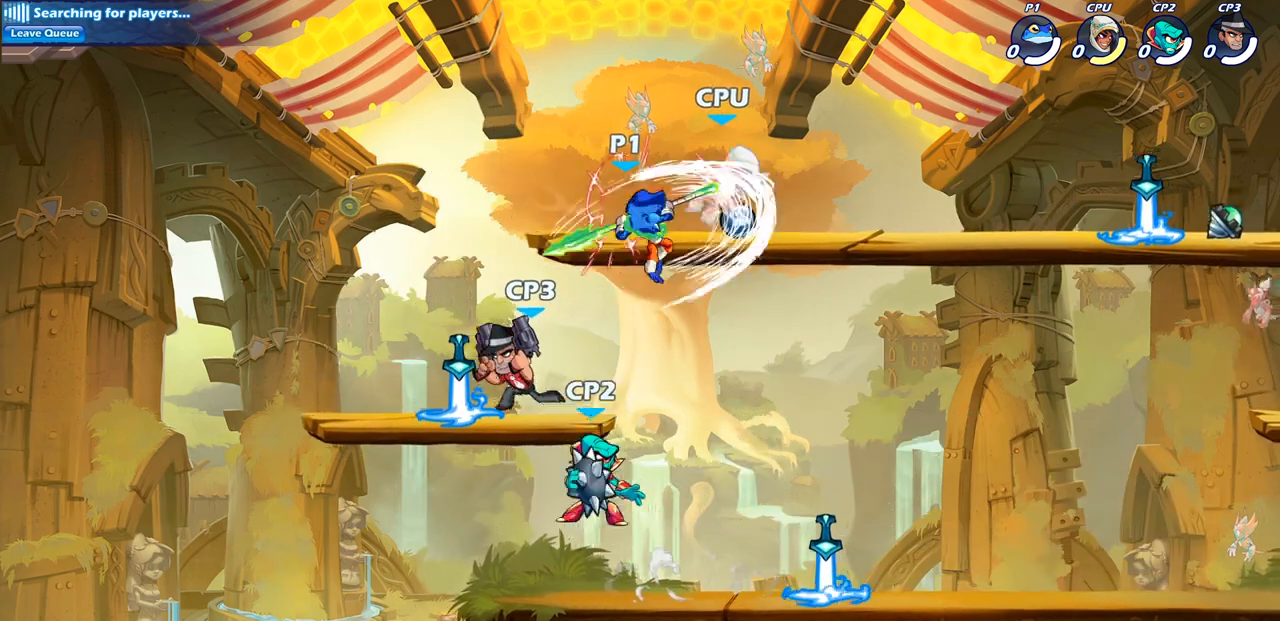
{"buttons": [], "left_stick": "center", "right_stick": "center", "events": [[200, "R2", "down"], [217, "left_stick", "down"], [267, "SQUARE", "down"], [333, "R2", "up"], [383, "SQUARE", "up"], [400, "left_stick", "center"]]}
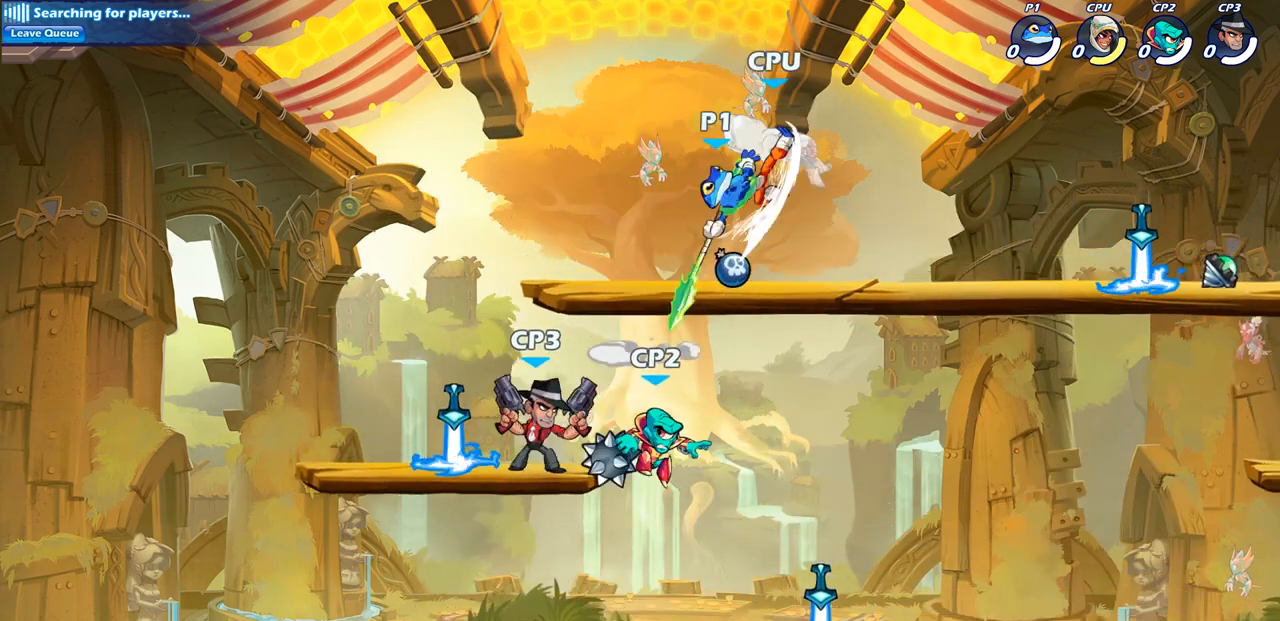
{"buttons": [], "left_stick": "center", "right_stick": "center", "events": []}
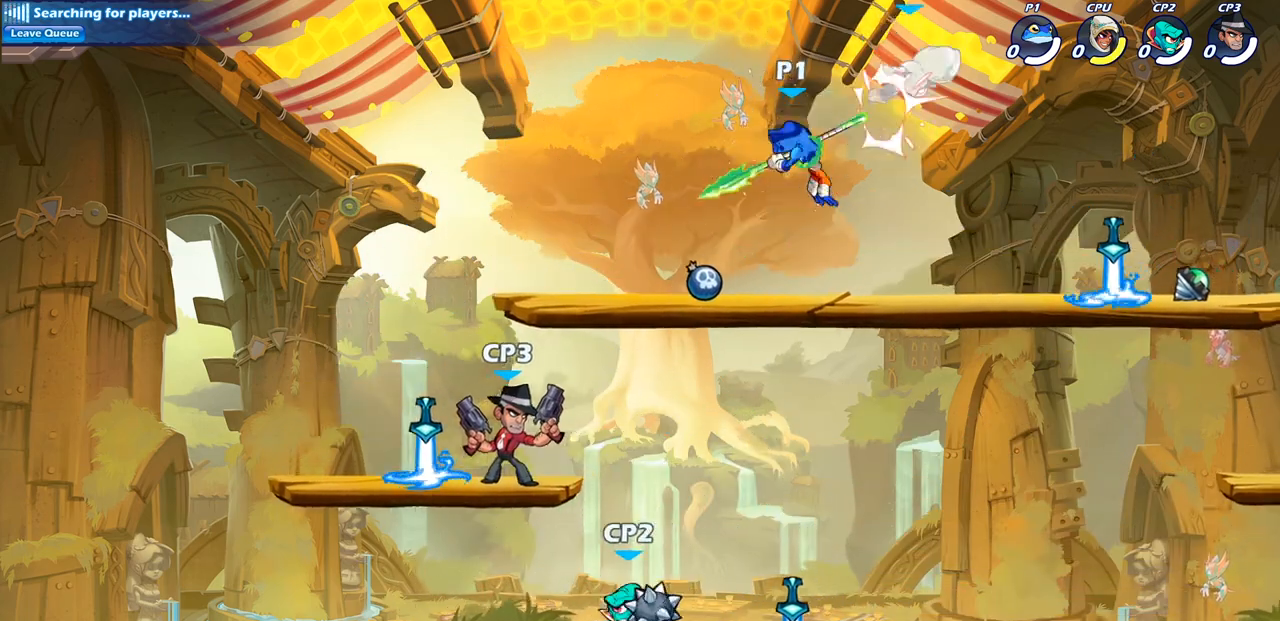
{"buttons": [], "left_stick": "center", "right_stick": "center", "events": [[133, "left_stick", "right"], [333, "SQUARE", "down"], [333, "left_stick", "down"], [433, "SQUARE", "up"], [500, "left_stick", "center"]]}
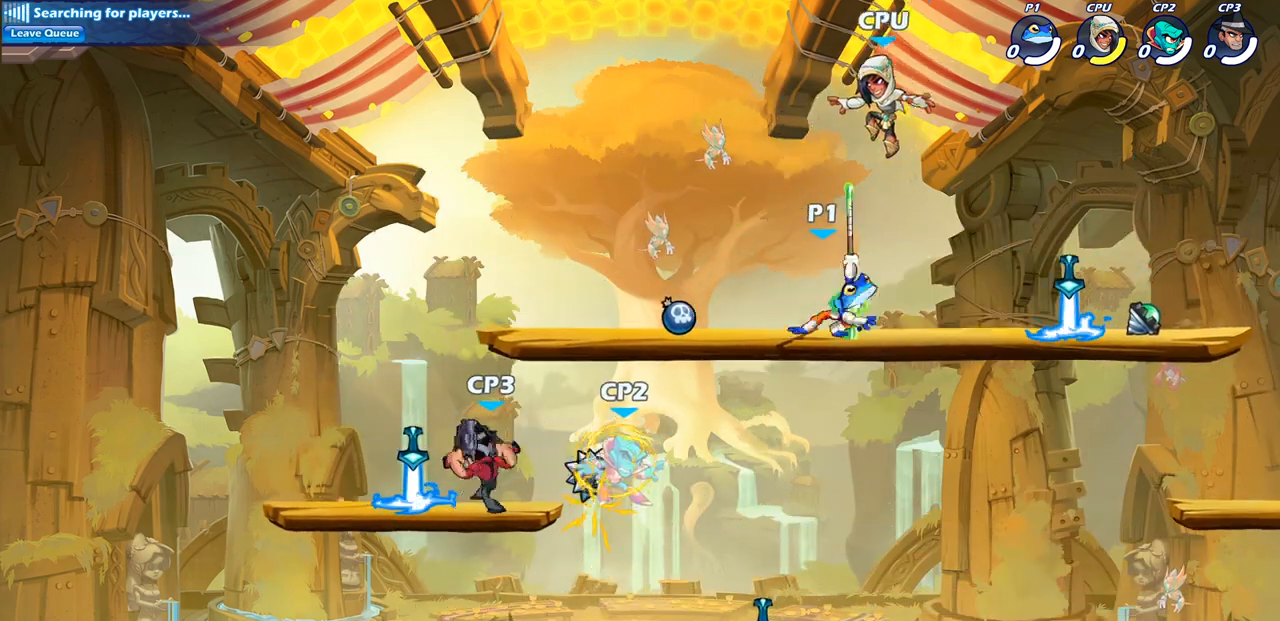
{"buttons": [], "left_stick": "left", "right_stick": "center", "events": [[383, "left_stick", "left"]]}
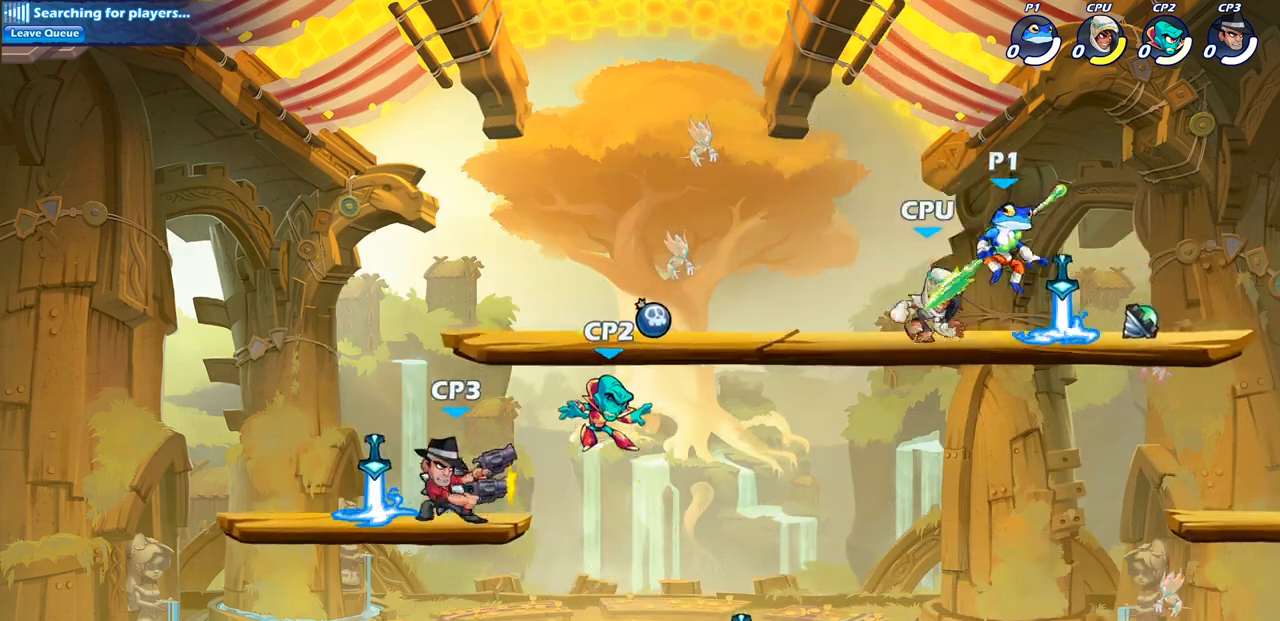
{"buttons": [], "left_stick": "center", "right_stick": "center", "events": [[33, "left_stick", "center"], [50, "SQUARE", "down"], [150, "SQUARE", "up"], [267, "SQUARE", "down"], [383, "SQUARE", "up"]]}
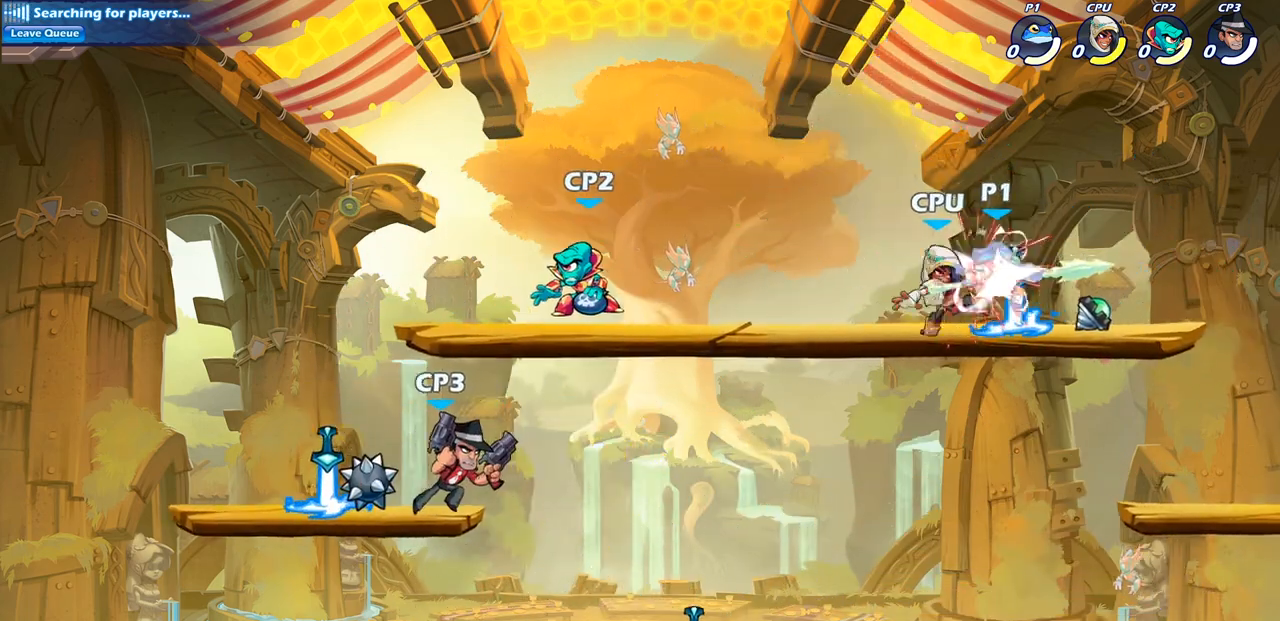
{"buttons": [], "left_stick": "up", "right_stick": "center", "events": [[383, "left_stick", "up"]]}
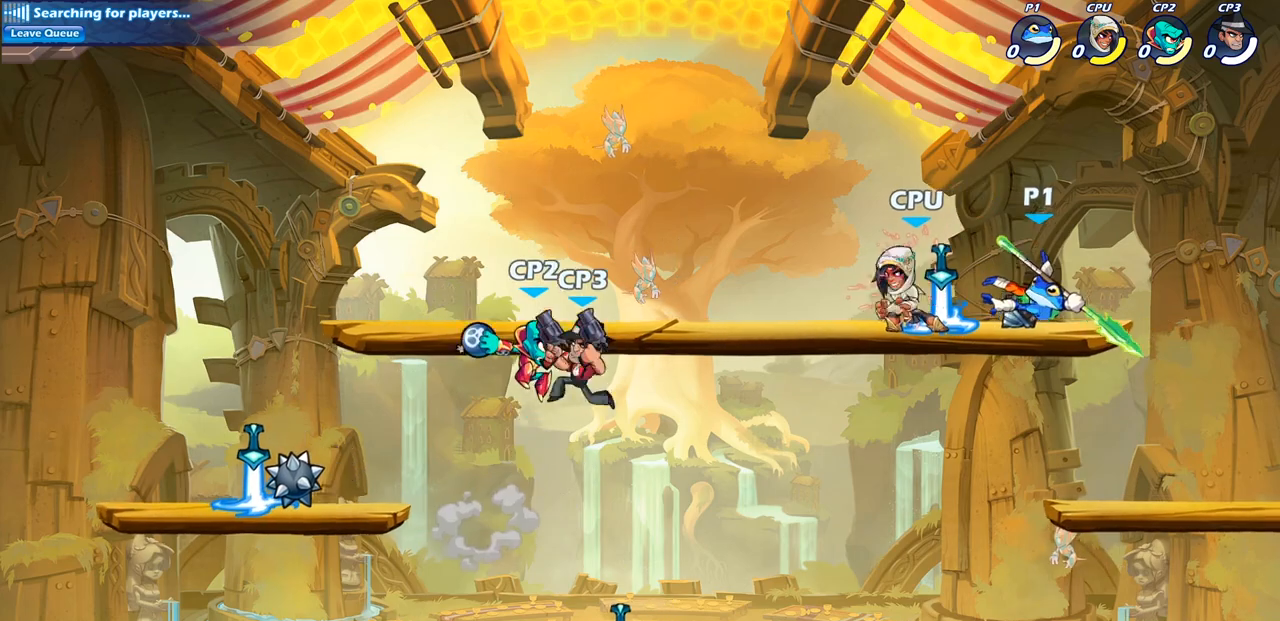
{"buttons": ["CIRCLE"], "left_stick": "down", "right_stick": "center", "events": [[83, "CROSS", "down"], [83, "left_stick", "up-left"], [117, "R2", "down"], [250, "left_stick", "up"], [283, "CROSS", "up"], [300, "R2", "up"], [350, "left_stick", "center"], [433, "left_stick", "down"], [450, "CIRCLE", "down"]]}
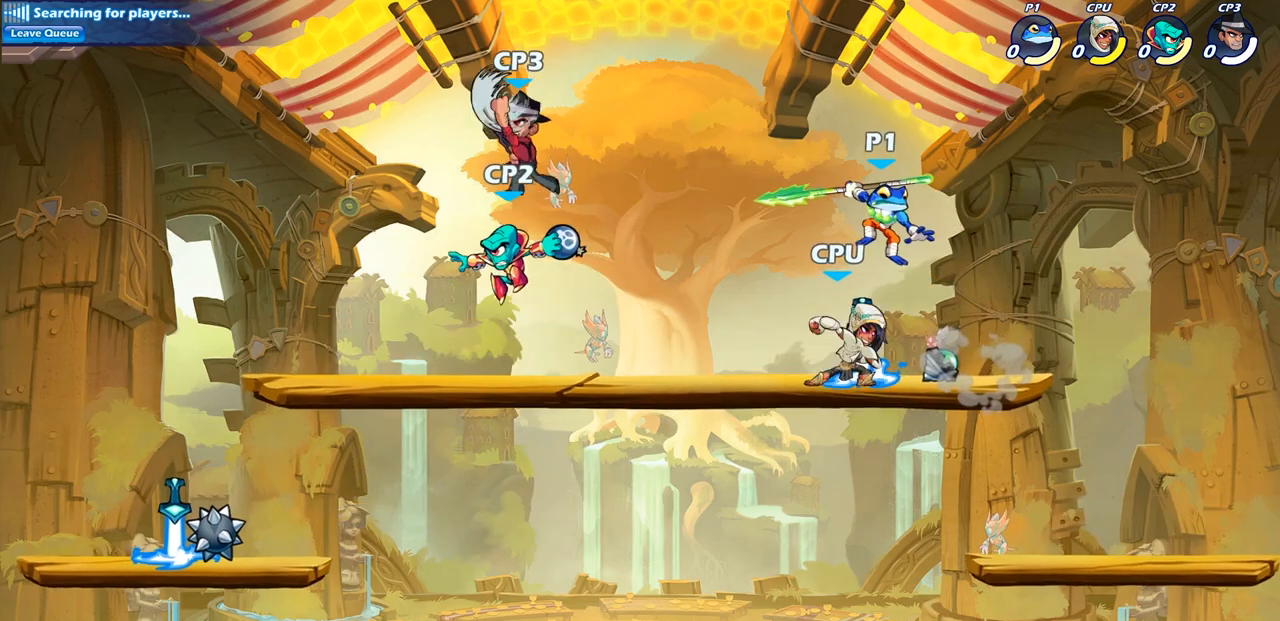
{"buttons": ["CIRCLE"], "left_stick": "down", "right_stick": "center", "events": []}
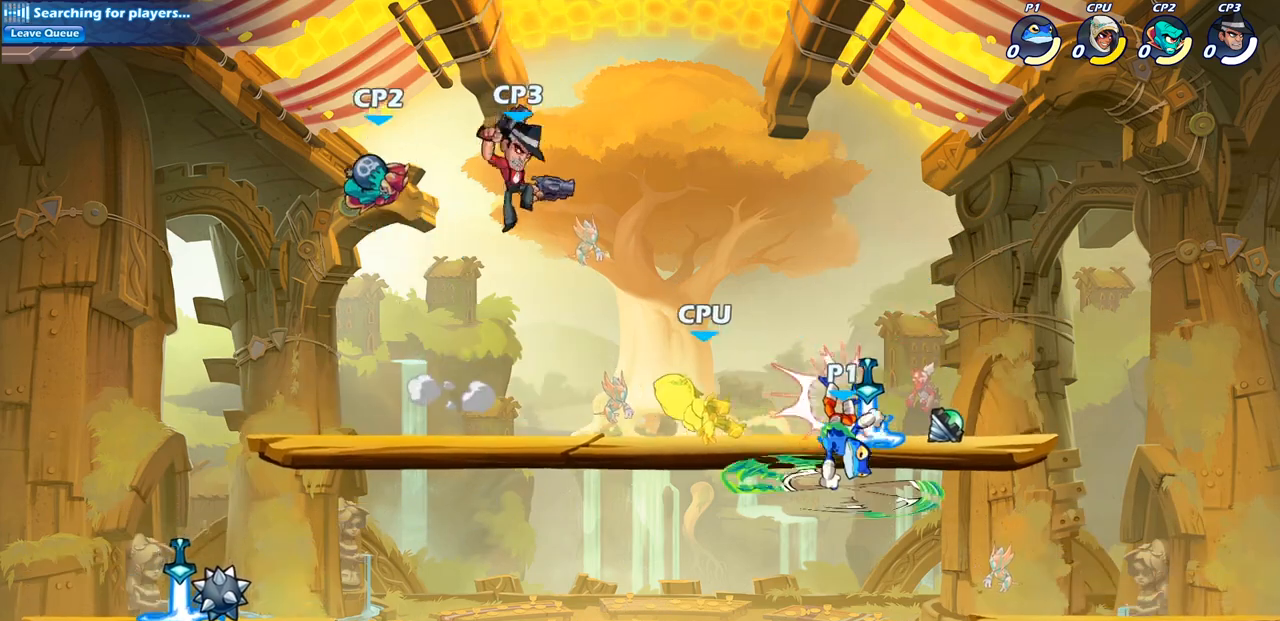
{"buttons": ["CROSS"], "left_stick": "left", "right_stick": "center", "events": [[33, "CIRCLE", "up"], [67, "left_stick", "center"], [267, "left_stick", "left"], [450, "CROSS", "down"]]}
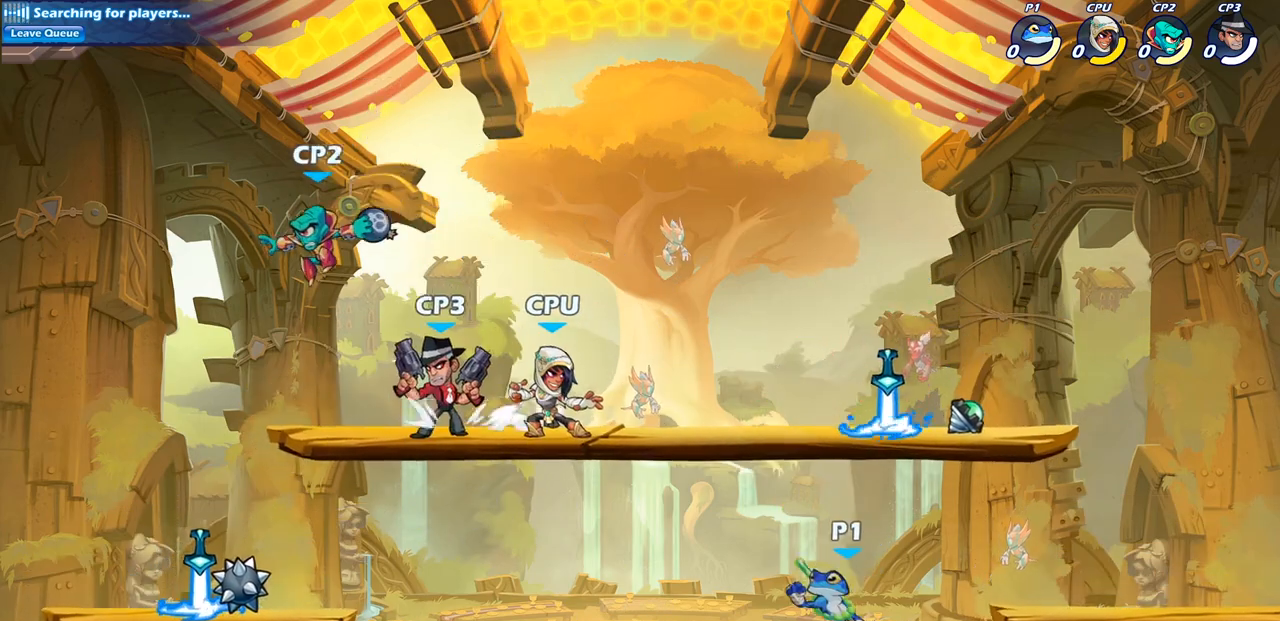
{"buttons": ["CIRCLE"], "left_stick": "left", "right_stick": "center", "events": [[33, "CIRCLE", "down"], [83, "CROSS", "up"]]}
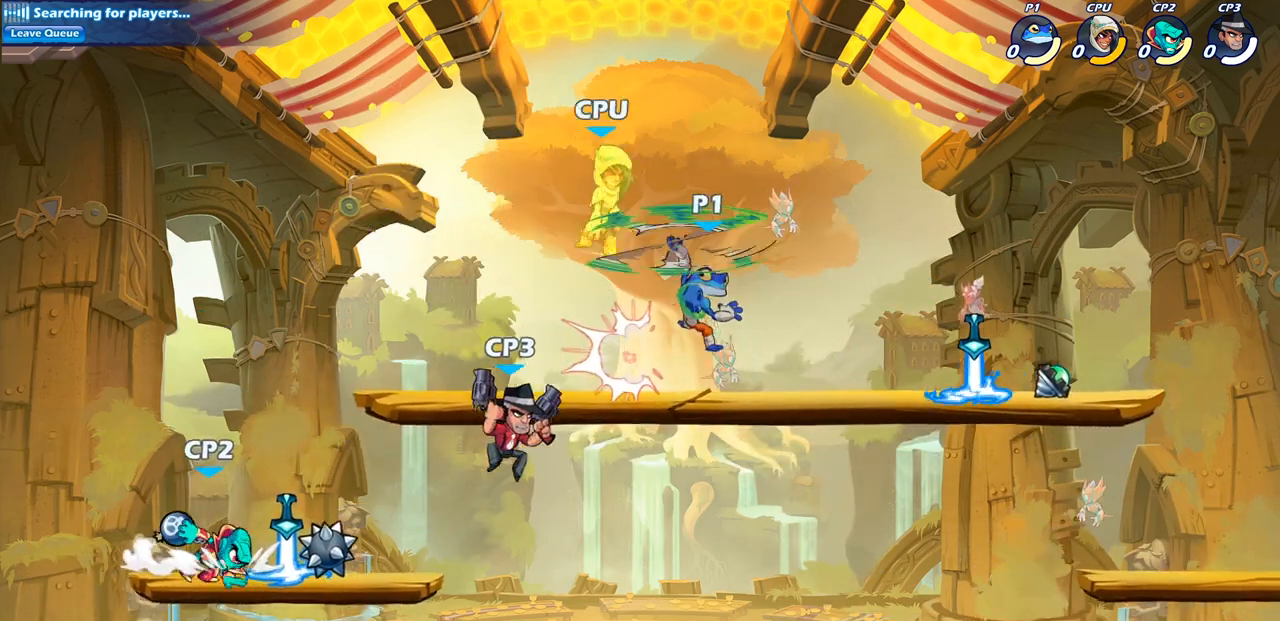
{"buttons": [], "left_stick": "center", "right_stick": "center", "events": [[133, "left_stick", "up-right"], [150, "CIRCLE", "up"], [350, "CROSS", "down"], [350, "left_stick", "center"], [400, "SQUARE", "down"], [433, "CROSS", "up"], [433, "right_stick", "down-left"], [483, "right_stick", "center"], [500, "SQUARE", "up"]]}
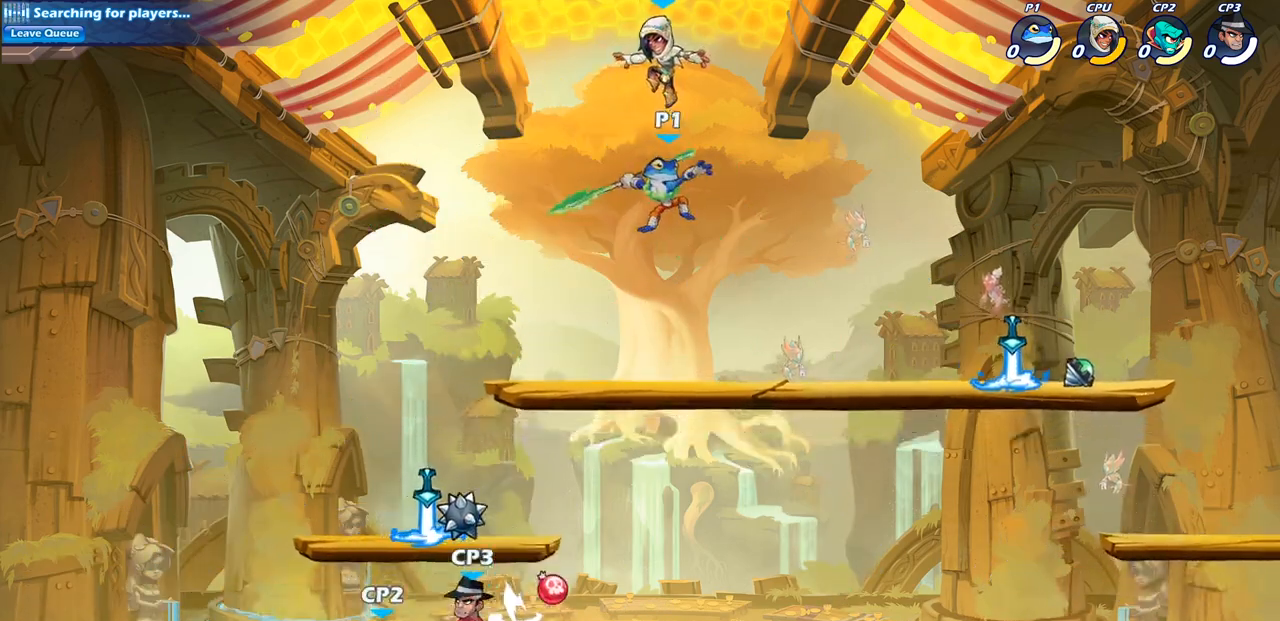
{"buttons": [], "left_stick": "center", "right_stick": "center", "events": []}
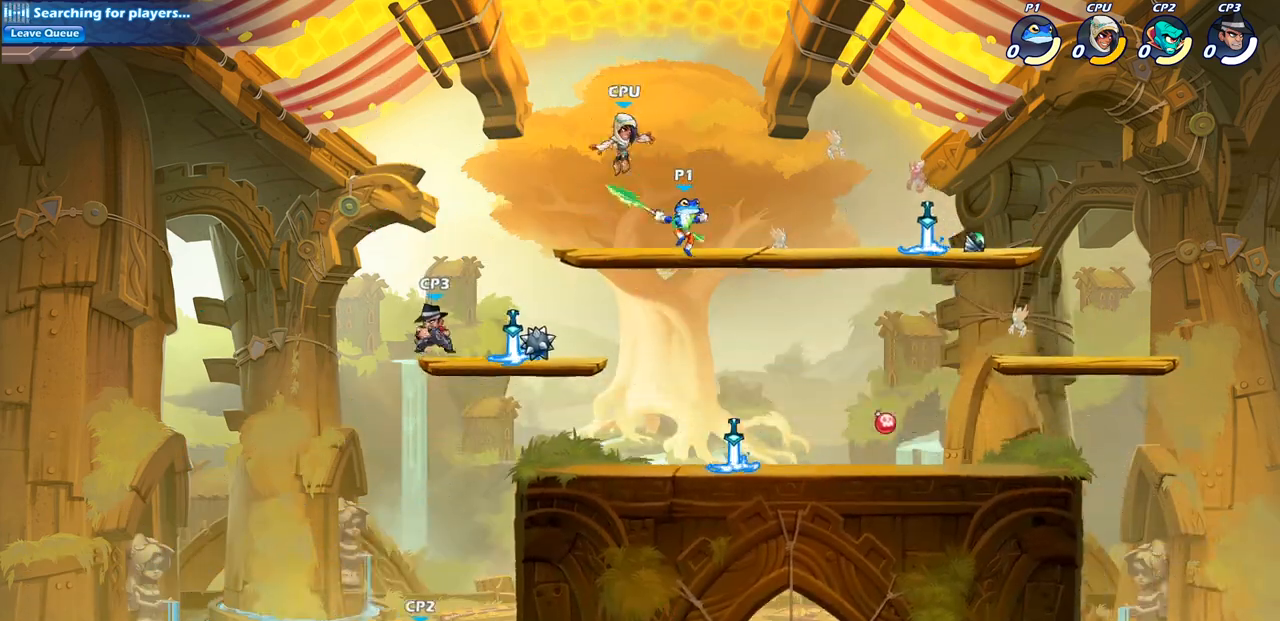
{"buttons": [], "left_stick": "center", "right_stick": "center", "events": [[17, "left_stick", "left"], [100, "SQUARE", "down"], [150, "left_stick", "center"], [183, "SQUARE", "up"]]}
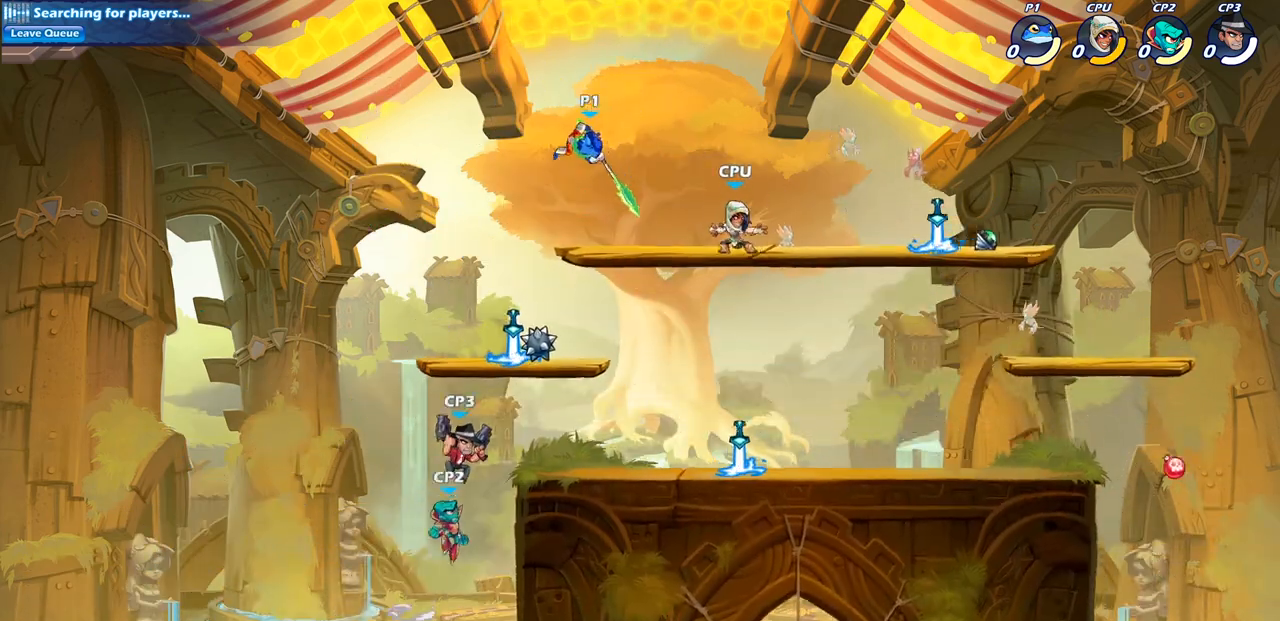
{"buttons": ["R2"], "left_stick": "center", "right_stick": "center", "events": [[183, "left_stick", "down"], [450, "left_stick", "center"], [483, "R2", "down"]]}
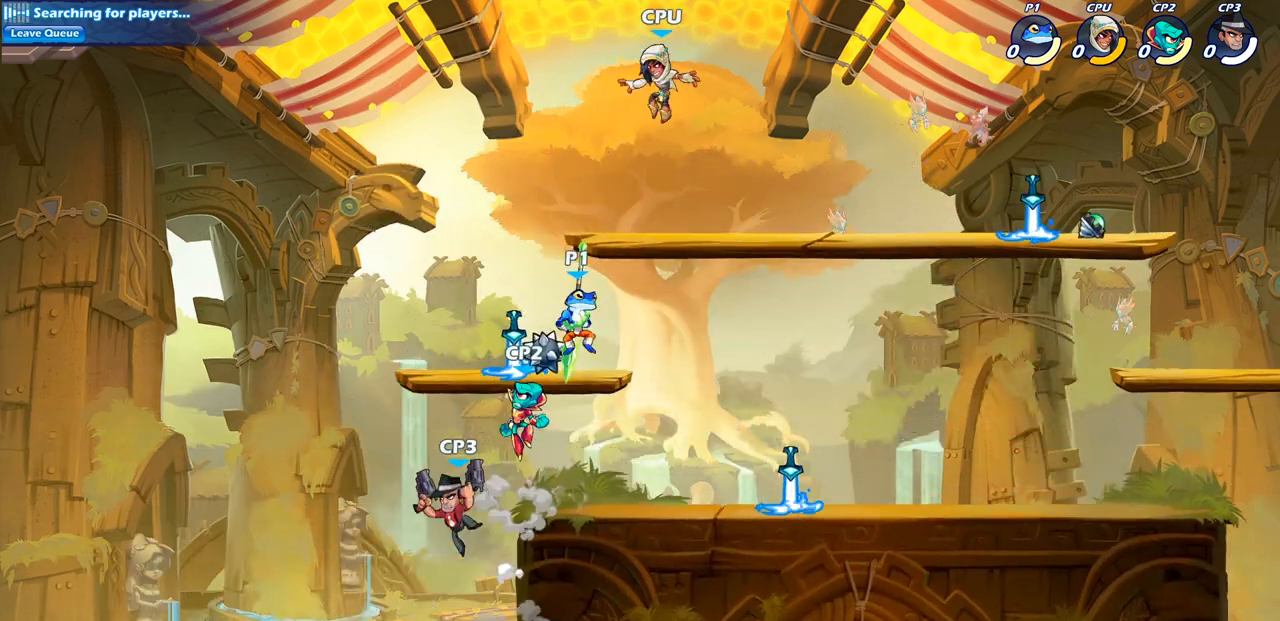
{"buttons": [], "left_stick": "center", "right_stick": "center", "events": [[33, "SQUARE", "down"], [150, "R2", "up"], [167, "SQUARE", "up"]]}
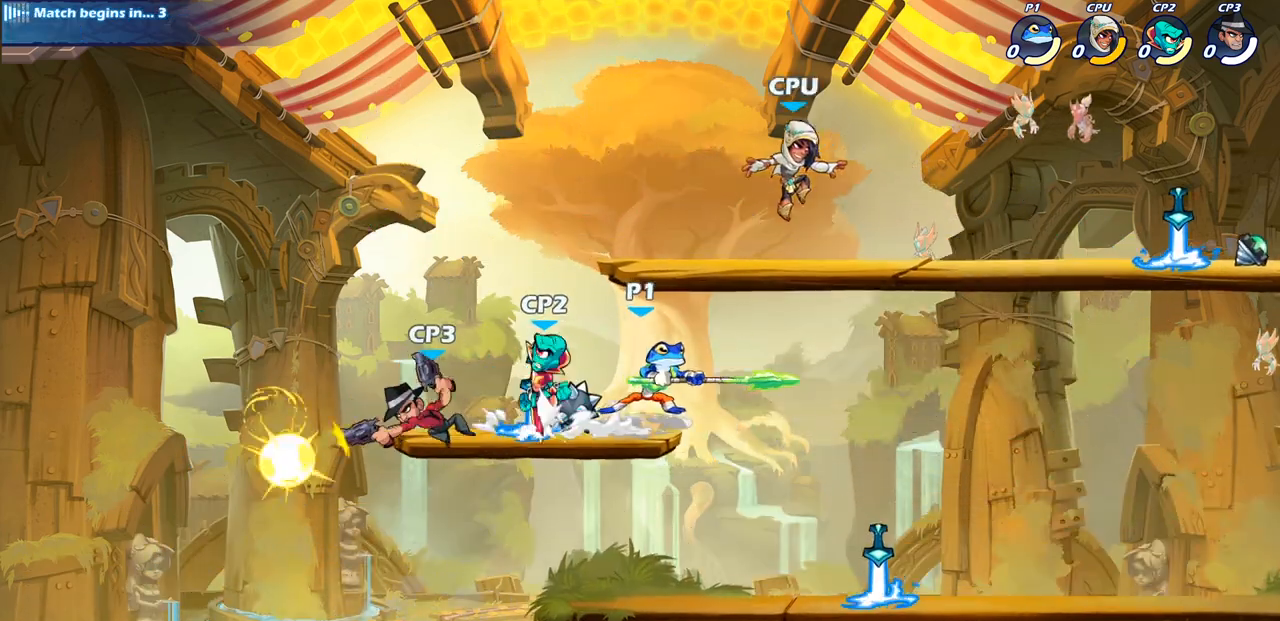
{"buttons": [], "left_stick": "left", "right_stick": "center", "events": [[67, "left_stick", "down-right"], [183, "left_stick", "down"], [333, "left_stick", "down-left"], [483, "left_stick", "left"]]}
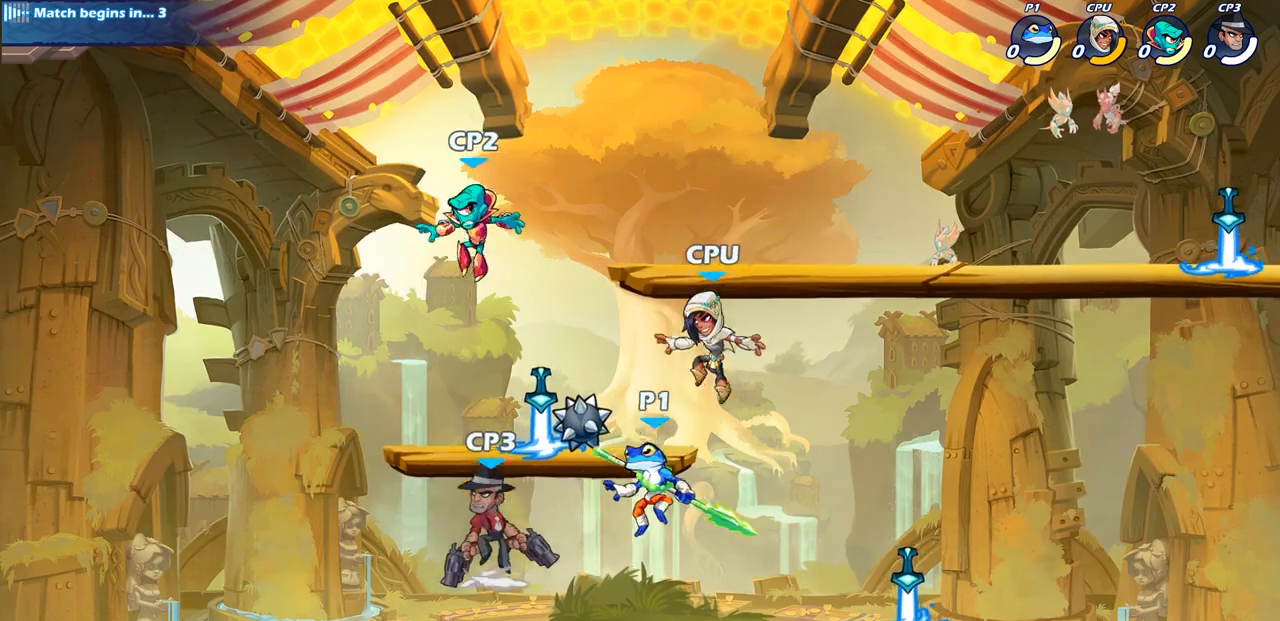
{"buttons": ["CIRCLE"], "left_stick": "center", "right_stick": "center", "events": [[83, "left_stick", "center"], [217, "CROSS", "down"], [333, "CIRCLE", "down"], [367, "CROSS", "up"]]}
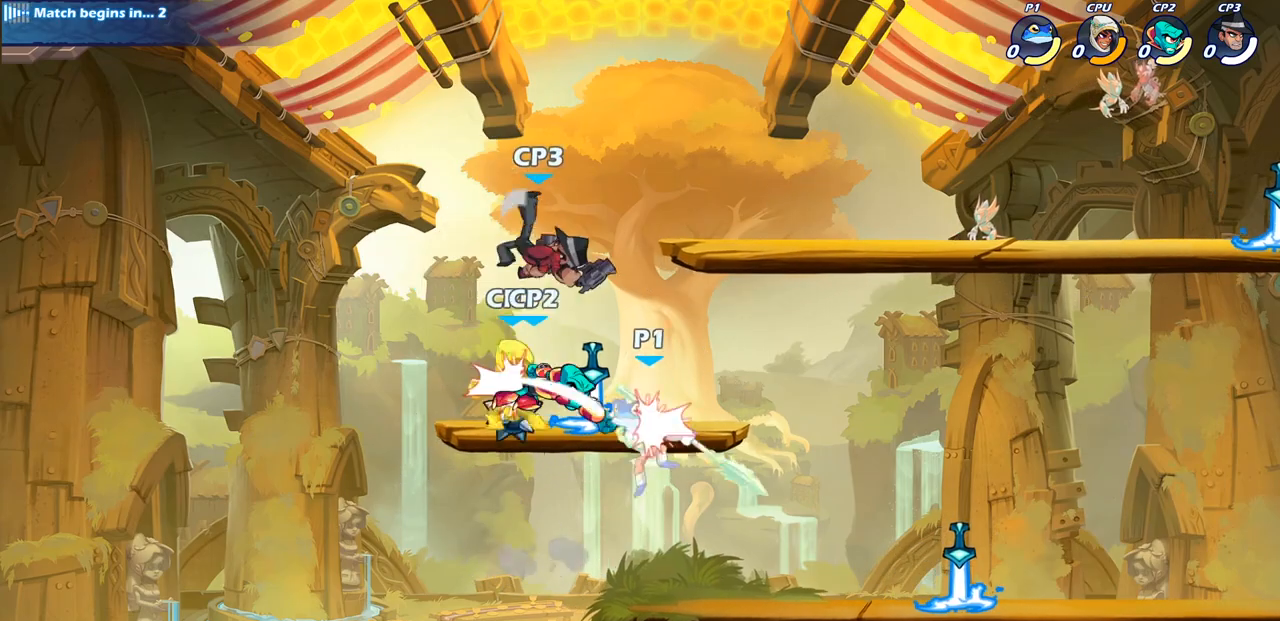
{"buttons": [], "left_stick": "center", "right_stick": "center", "events": [[367, "CIRCLE", "up"]]}
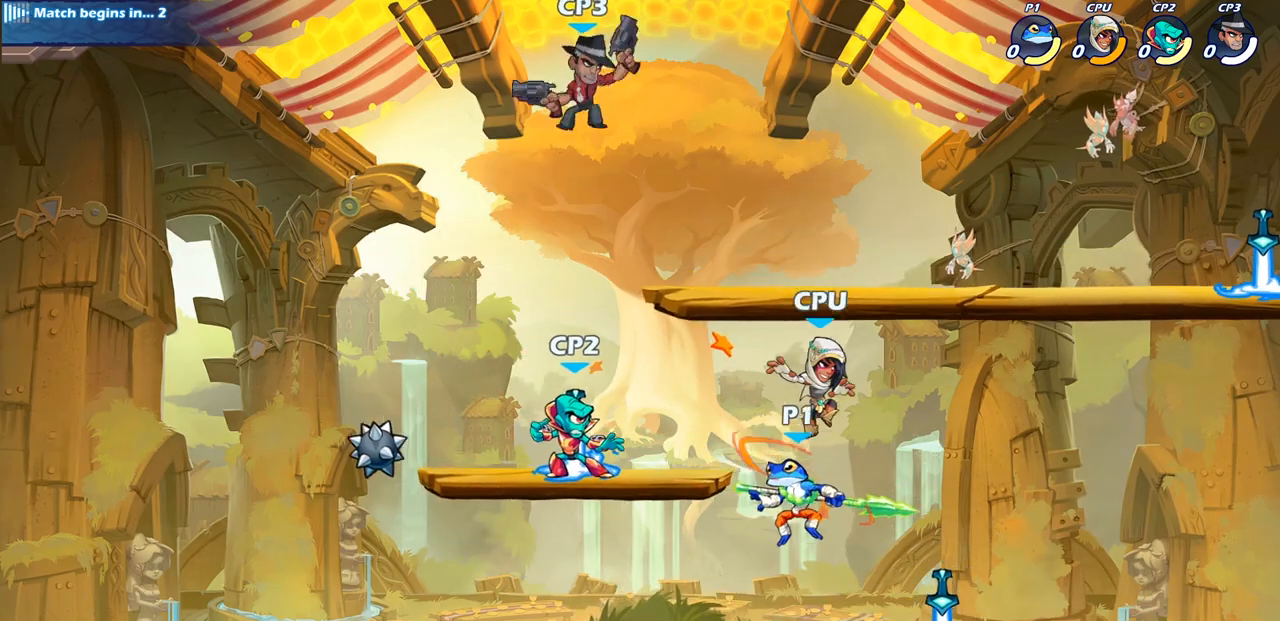
{"buttons": [], "left_stick": "center", "right_stick": "center", "events": [[133, "CIRCLE", "down"], [417, "CIRCLE", "up"]]}
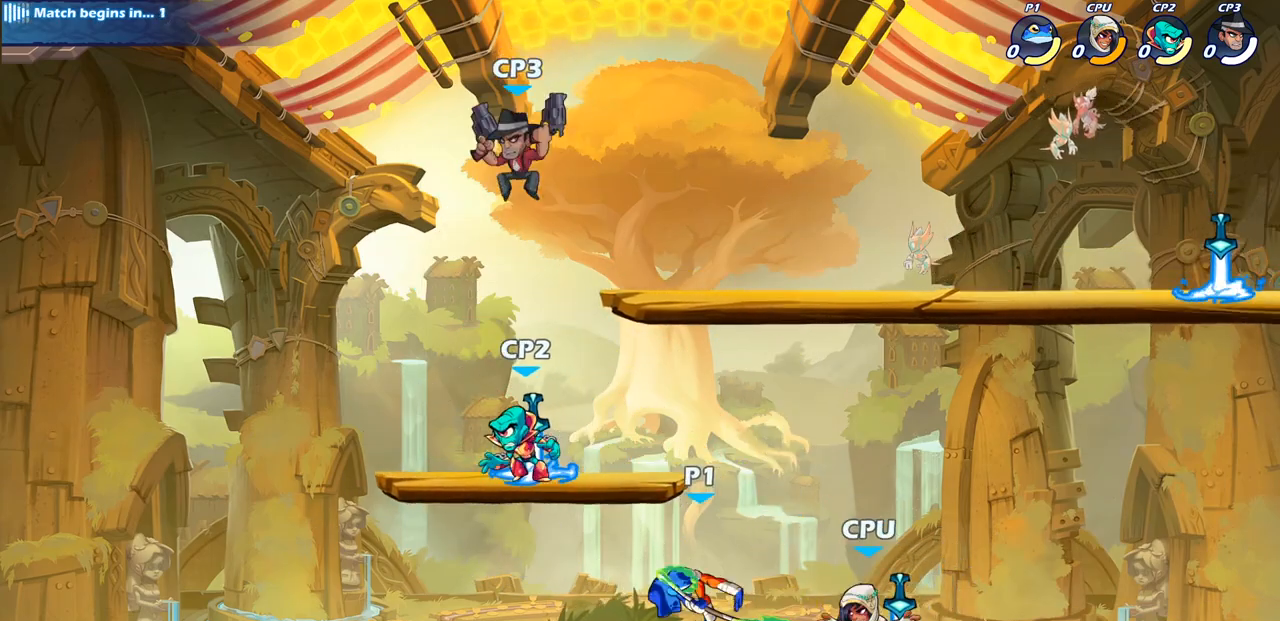
{"buttons": [], "left_stick": "center", "right_stick": "center", "events": []}
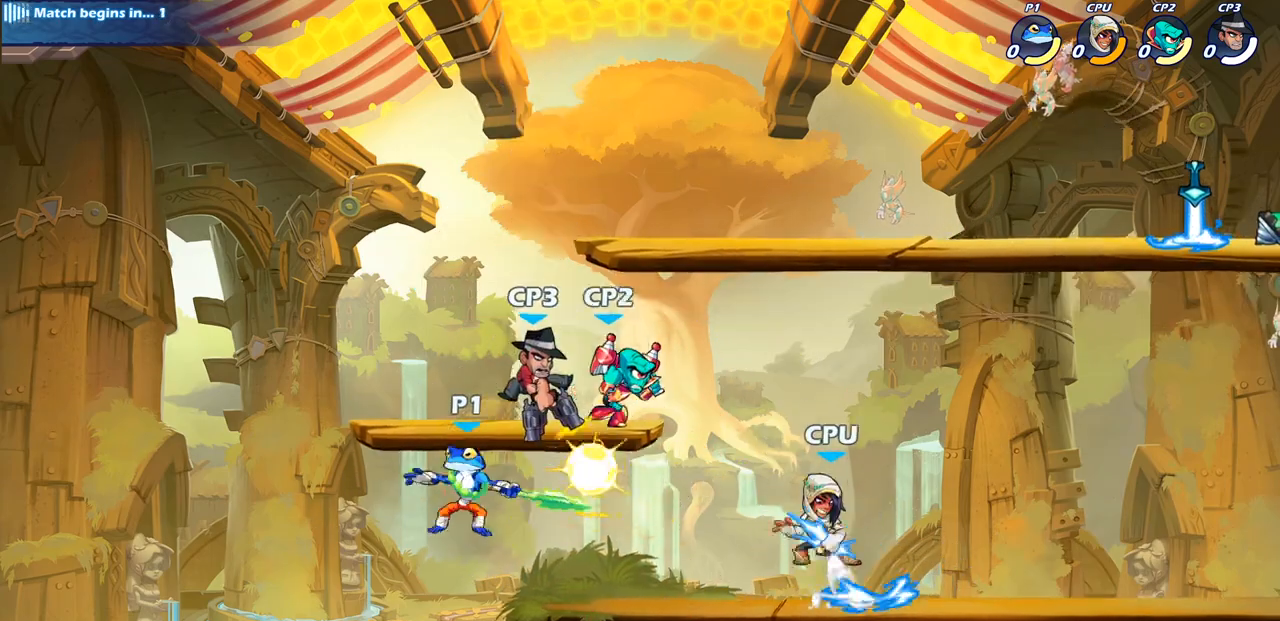
{"buttons": ["CIRCLE", "R2"], "left_stick": "center", "right_stick": "center", "events": [[150, "left_stick", "right"], [200, "CROSS", "down"], [267, "left_stick", "center"], [317, "CROSS", "up"], [417, "R2", "down"], [433, "CIRCLE", "down"]]}
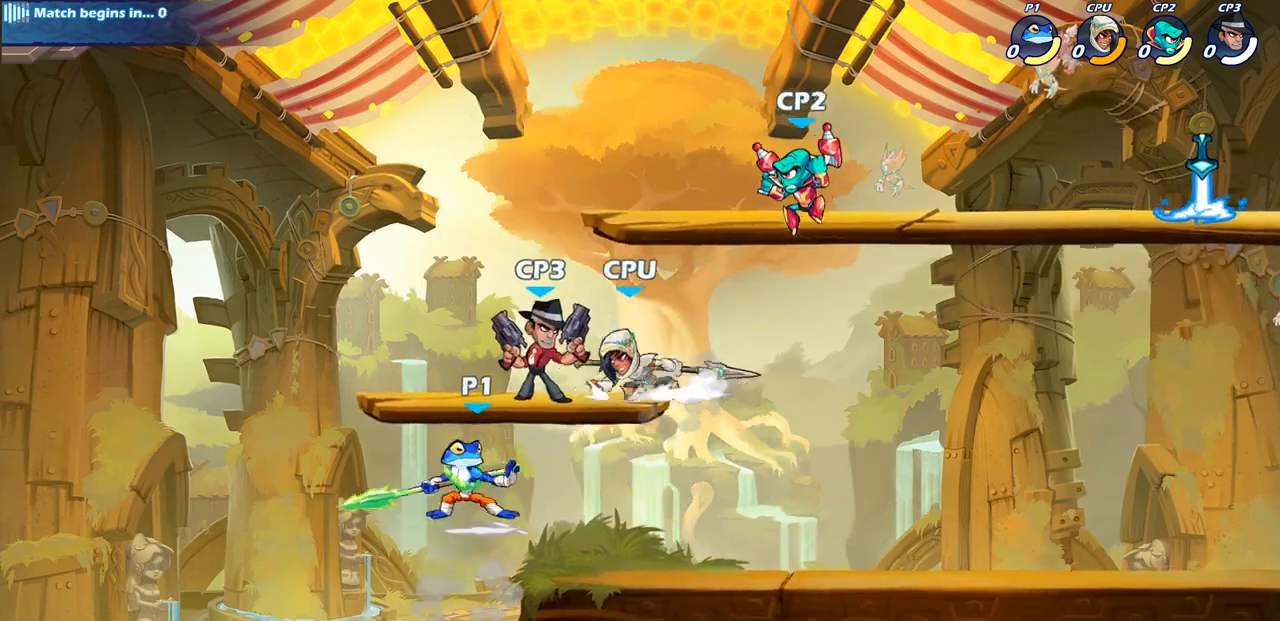
{"buttons": [], "left_stick": "center", "right_stick": "center", "events": [[17, "R2", "up"], [50, "CIRCLE", "up"]]}
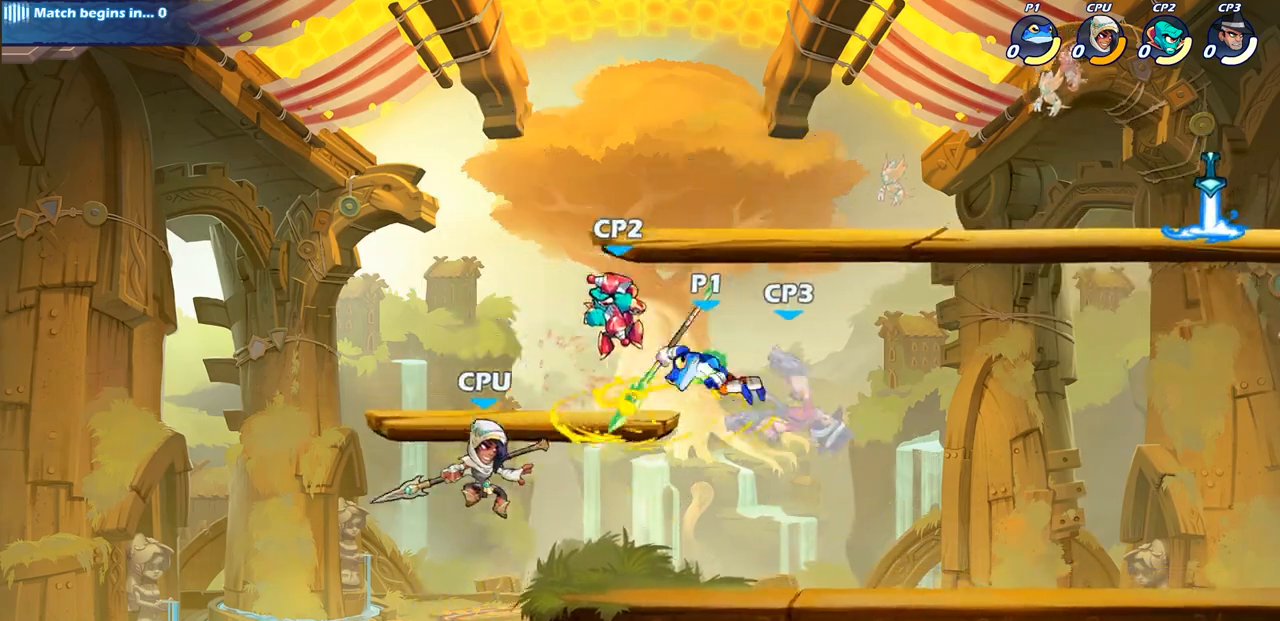
{"buttons": [], "left_stick": "center", "right_stick": "center", "events": [[267, "left_stick", "right"], [467, "left_stick", "center"]]}
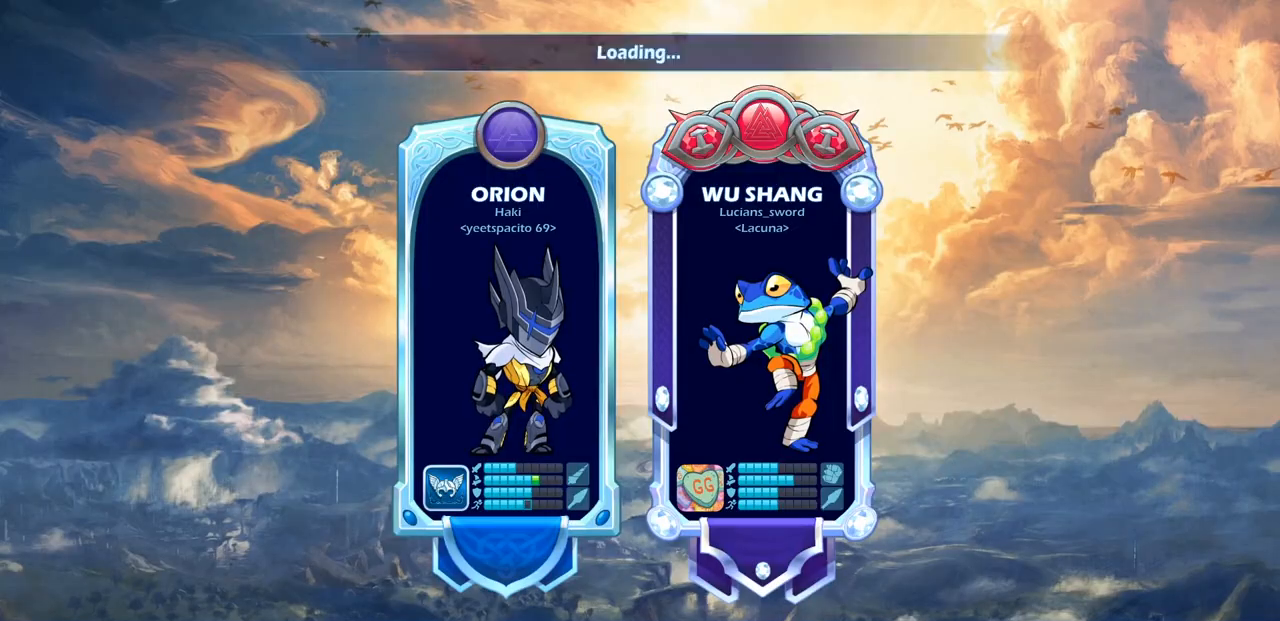
{"buttons": [], "left_stick": "center", "right_stick": "center", "events": []}
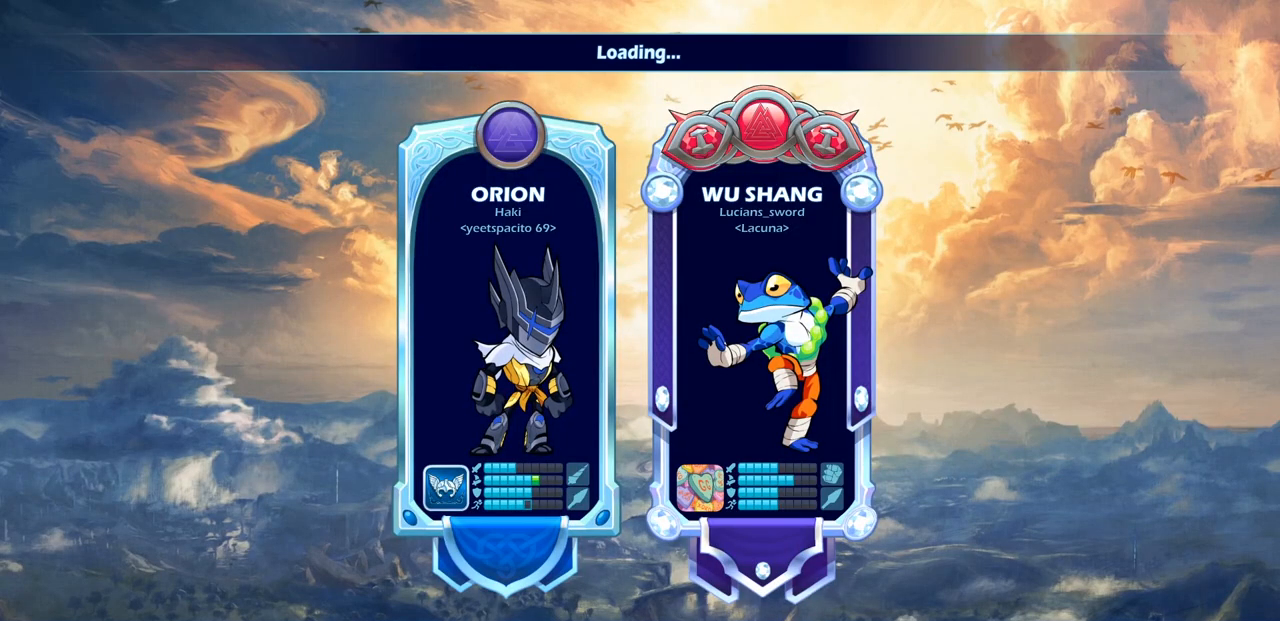
{"buttons": [], "left_stick": "center", "right_stick": "up-left", "events": [[350, "right_stick", "left"], [400, "right_stick", "up-left"]]}
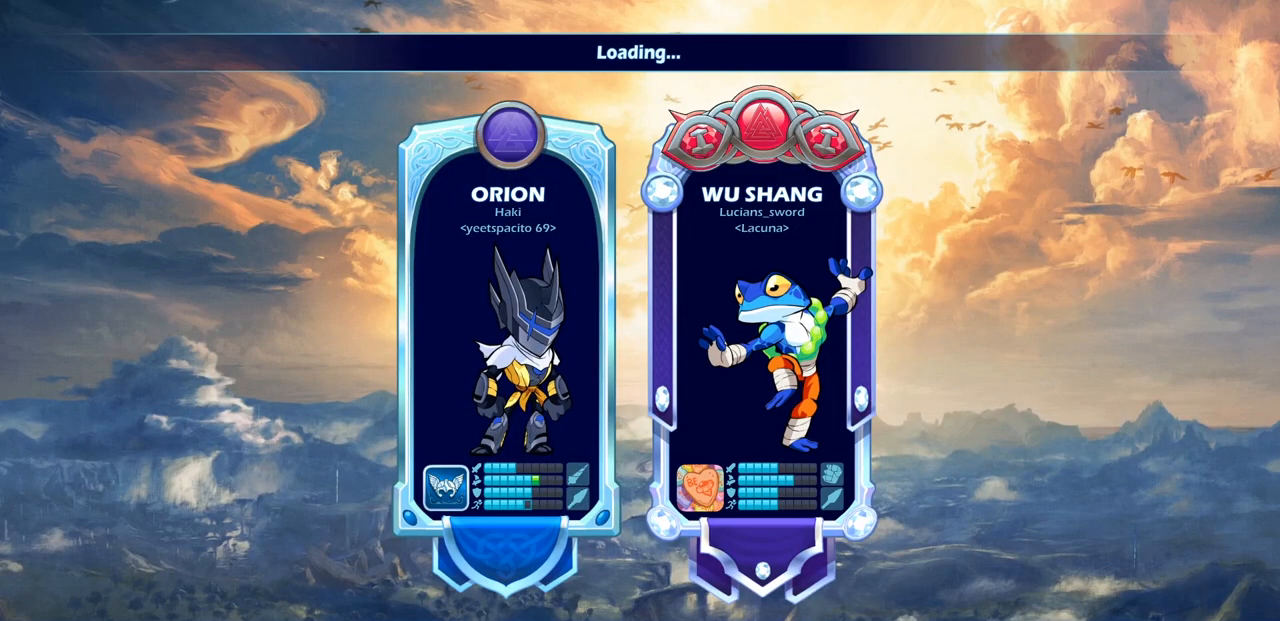
{"buttons": [], "left_stick": "center", "right_stick": "center", "events": [[283, "right_stick", "center"]]}